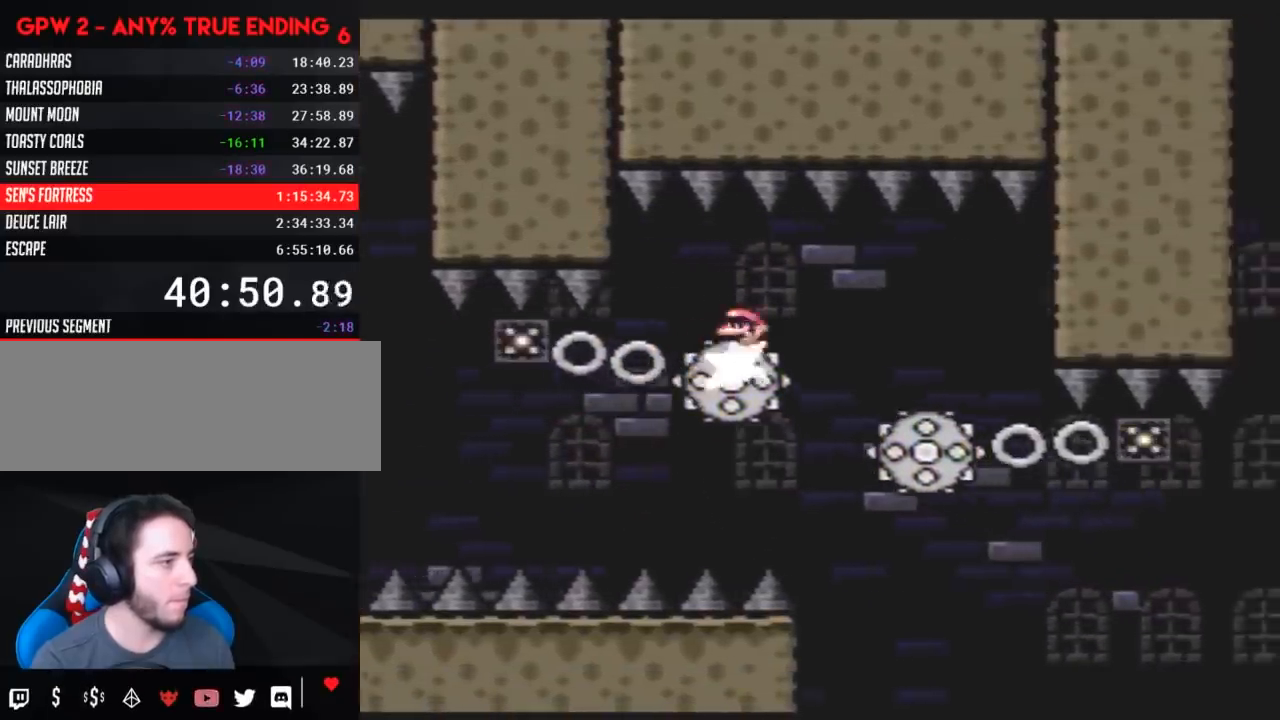
Gameplay with a controller (Nintendo layout); each line is a JSON object with the inputs held at the frame after it. "events" lists button and stick changes between this image and that frame as [ms after this image, input, new state], when the widget could be followed in between. Not read: B L3 R3.
{"buttons": ["Y", "DPAD_RIGHT"], "events": [[217, "DPAD_RIGHT", "up"], [250, "DPAD_LEFT", "down"], [400, "DPAD_LEFT", "up"], [400, "DPAD_RIGHT", "down"]]}
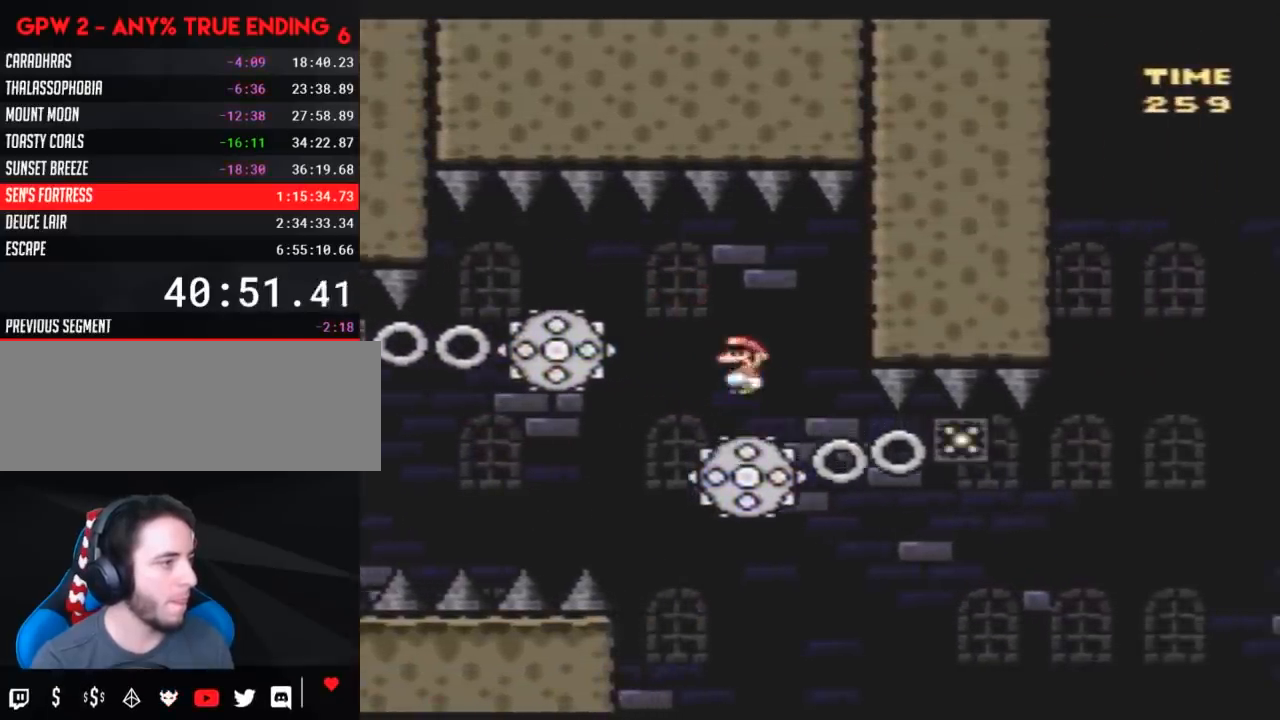
{"buttons": ["Y"], "events": [[100, "DPAD_RIGHT", "up"], [283, "DPAD_RIGHT", "down"], [433, "DPAD_RIGHT", "up"]]}
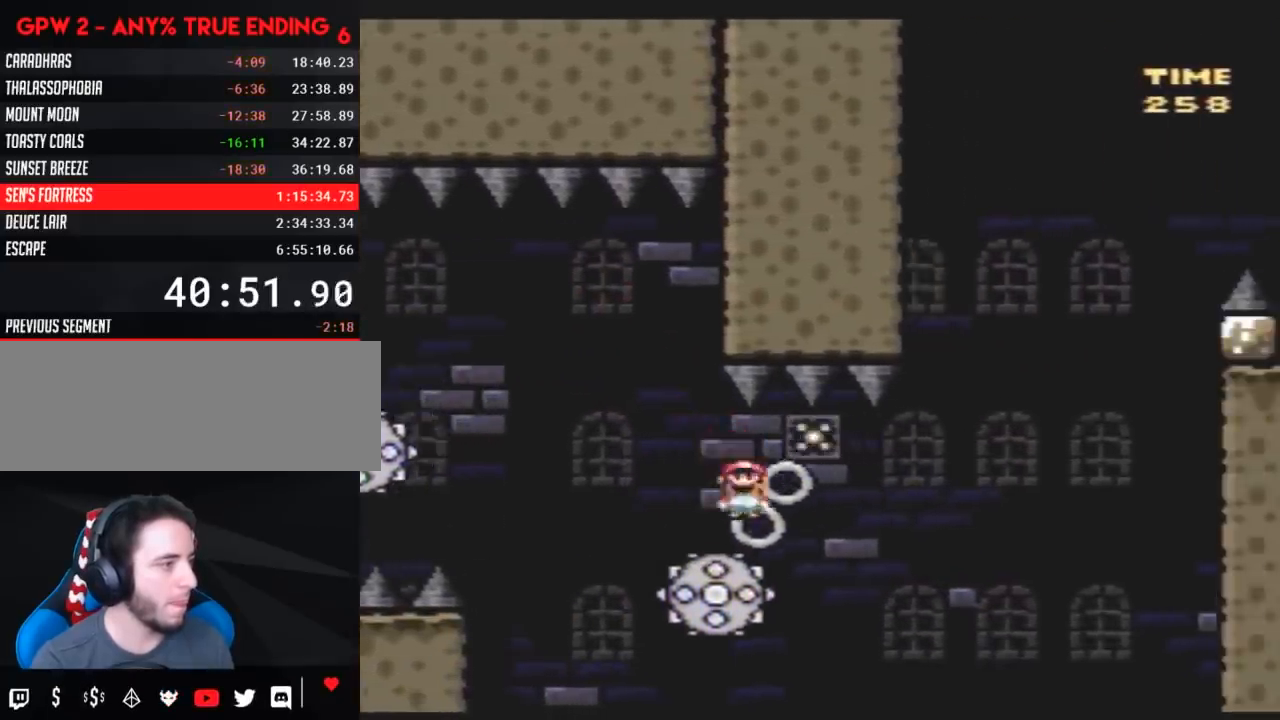
{"buttons": ["Y", "DPAD_RIGHT"], "events": [[33, "DPAD_RIGHT", "down"], [333, "DPAD_LEFT", "down"], [333, "DPAD_RIGHT", "up"], [433, "DPAD_LEFT", "up"], [433, "DPAD_RIGHT", "down"]]}
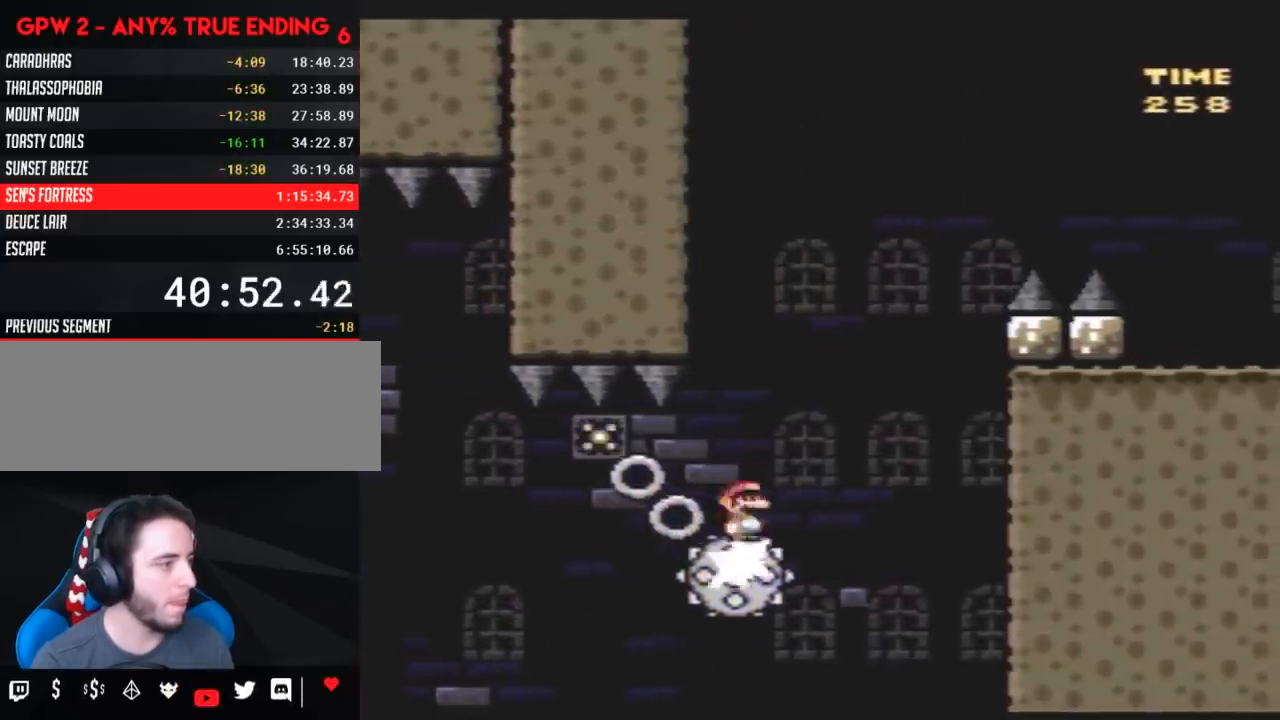
{"buttons": ["Y", "DPAD_RIGHT"], "events": [[150, "DPAD_LEFT", "down"], [150, "DPAD_RIGHT", "up"], [283, "DPAD_LEFT", "up"], [283, "DPAD_UP", "down"], [317, "DPAD_RIGHT", "down"], [317, "DPAD_UP", "up"]]}
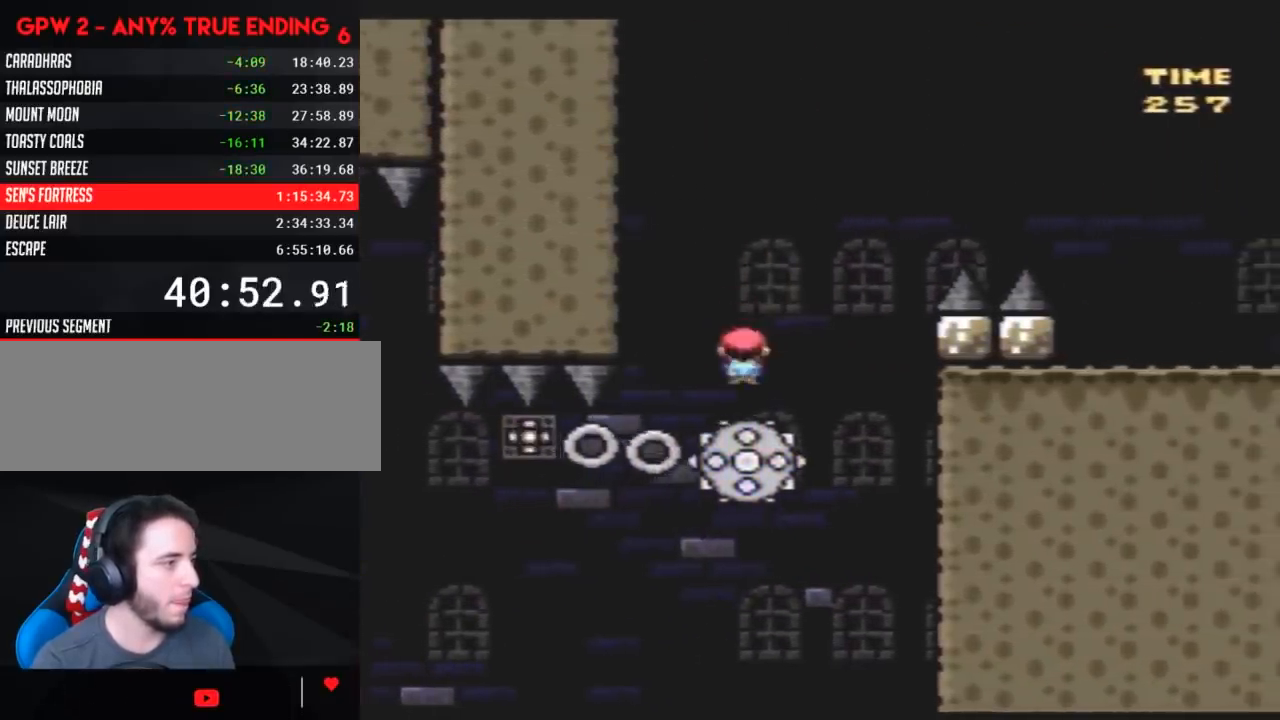
{"buttons": ["Y", "DPAD_RIGHT"], "events": [[33, "DPAD_RIGHT", "up"], [100, "DPAD_RIGHT", "down"]]}
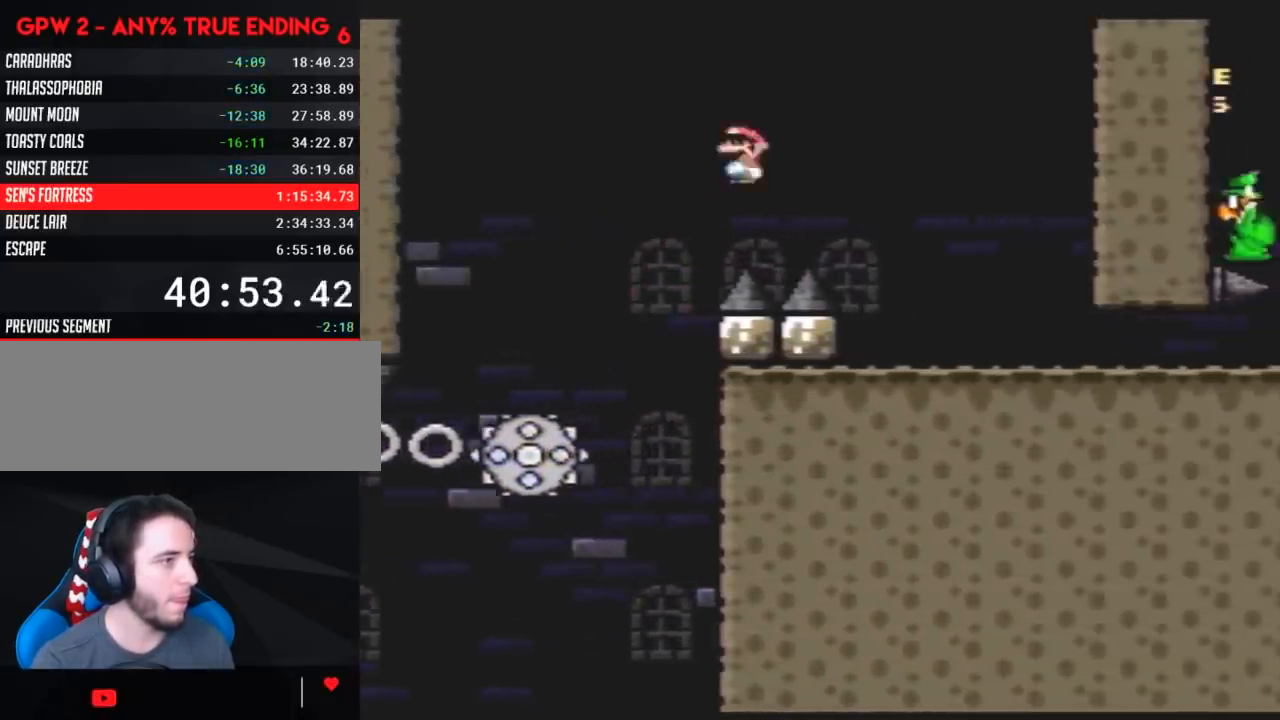
{"buttons": ["A", "Y"], "events": [[217, "DPAD_RIGHT", "up"], [250, "DPAD_LEFT", "down"], [433, "A", "down"], [433, "DPAD_LEFT", "up"]]}
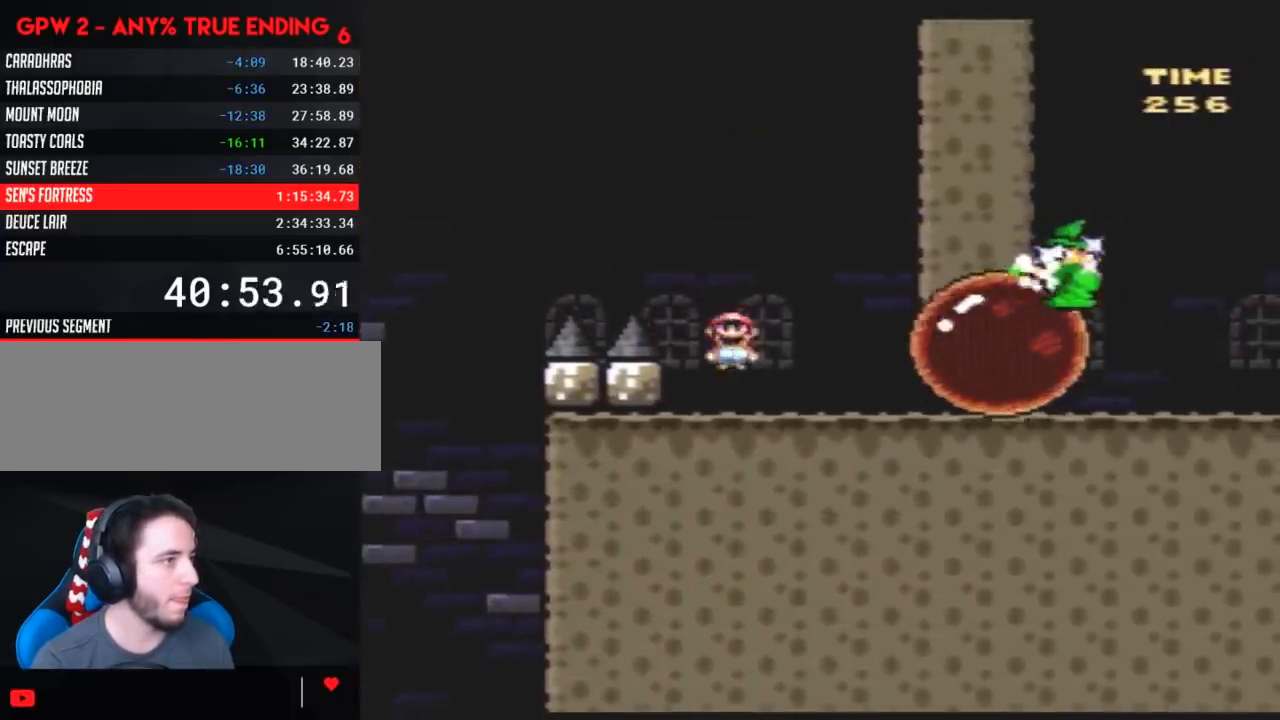
{"buttons": ["Y", "DPAD_RIGHT"], "events": [[33, "DPAD_RIGHT", "down"], [250, "A", "up"], [250, "DPAD_RIGHT", "up"], [333, "DPAD_RIGHT", "down"]]}
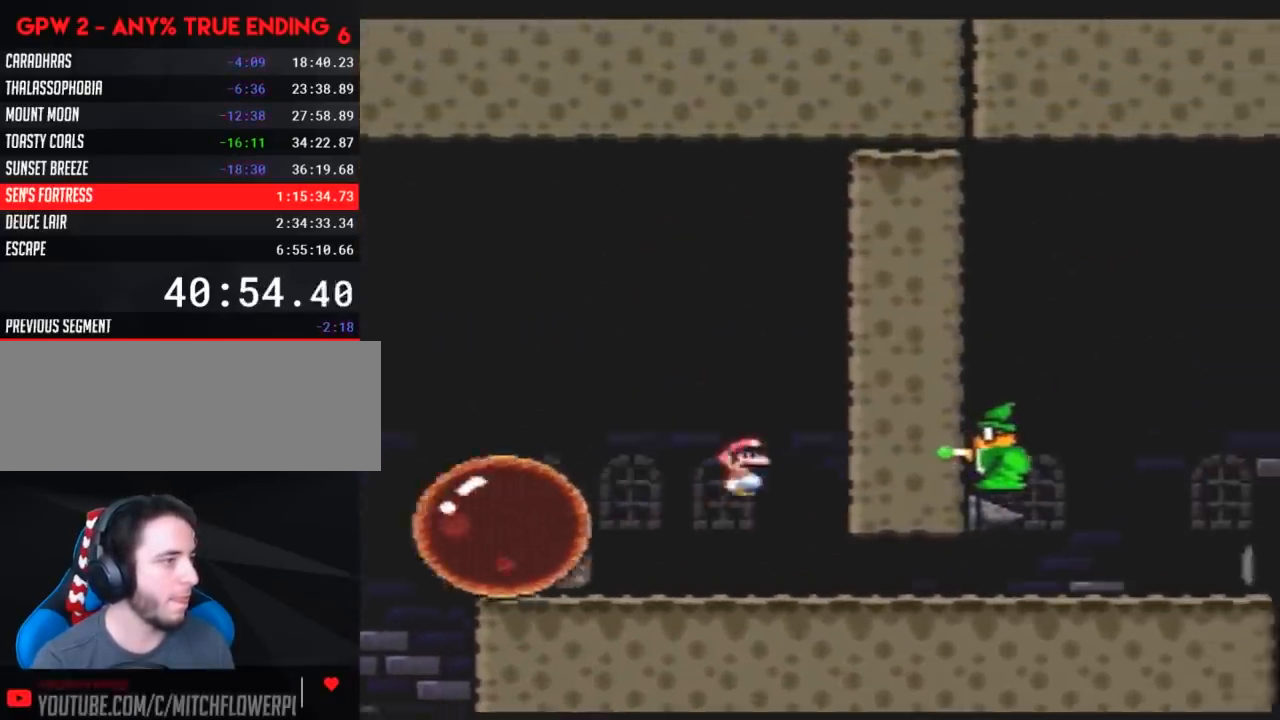
{"buttons": ["Y", "DPAD_RIGHT"], "events": []}
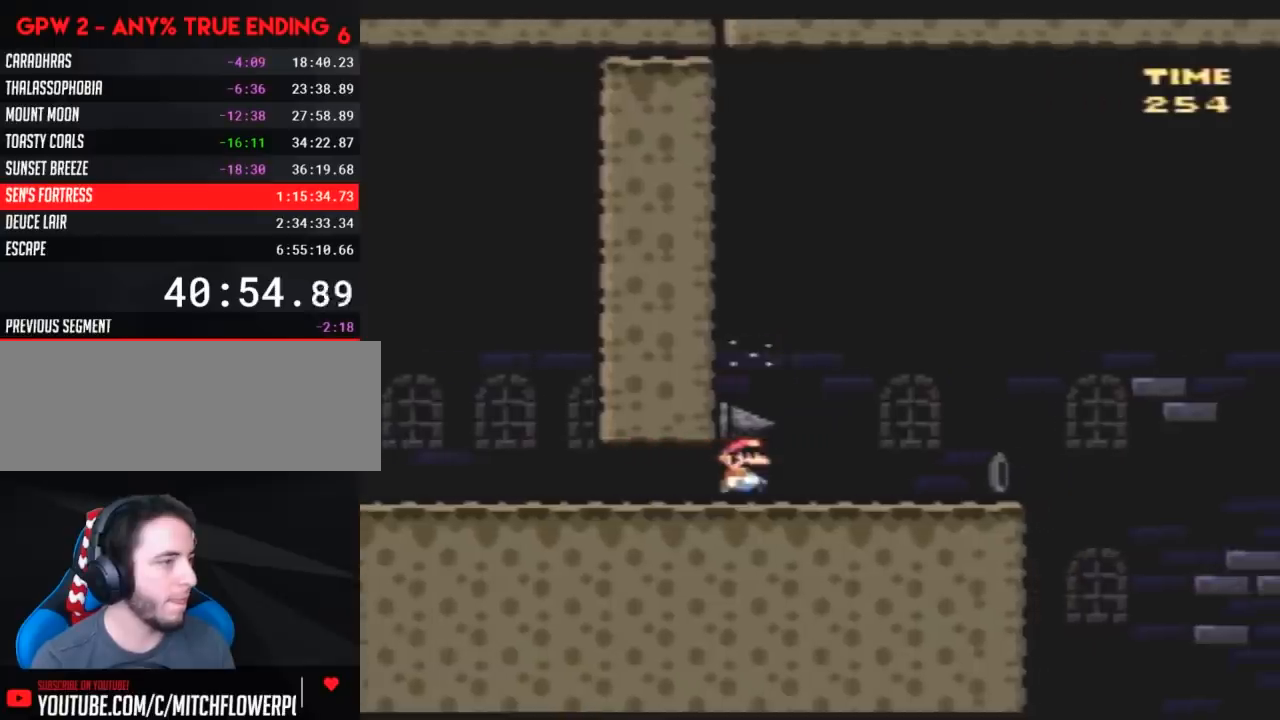
{"buttons": ["Y", "DPAD_LEFT"], "events": [[333, "DPAD_RIGHT", "up"], [417, "DPAD_LEFT", "down"]]}
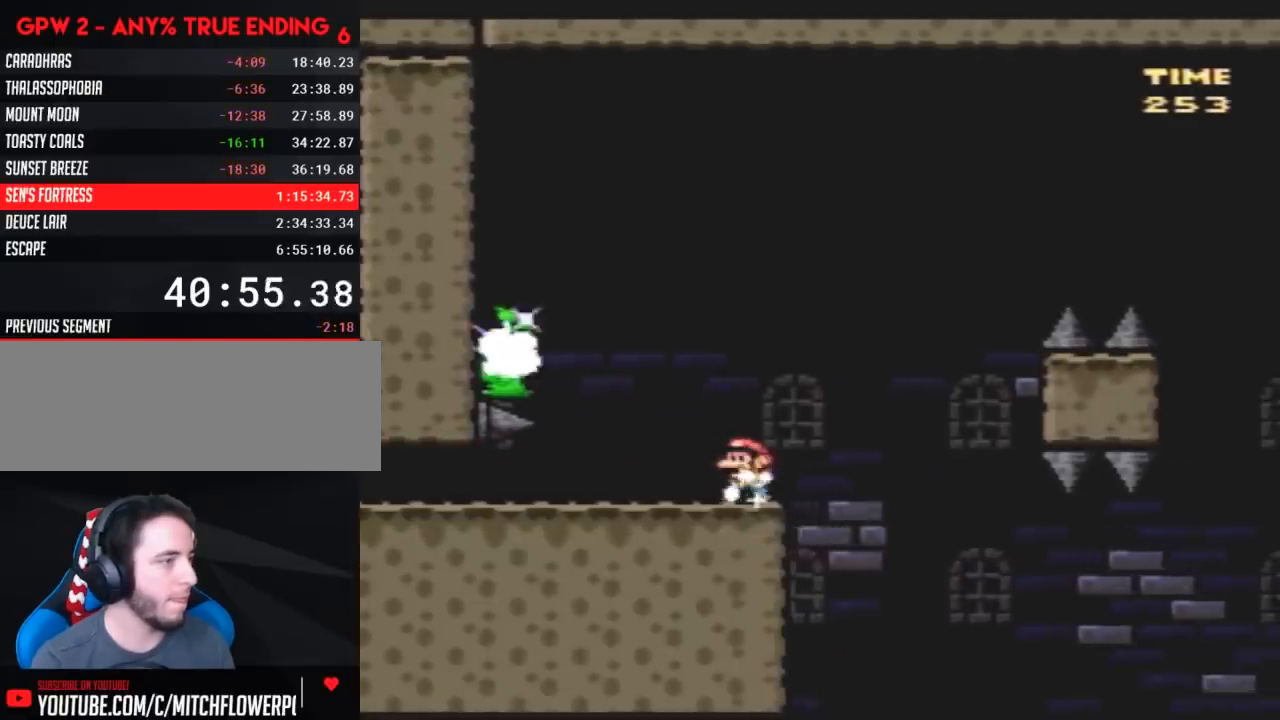
{"buttons": ["Y"], "events": [[50, "DPAD_LEFT", "up"], [117, "DPAD_RIGHT", "down"], [233, "DPAD_RIGHT", "up"]]}
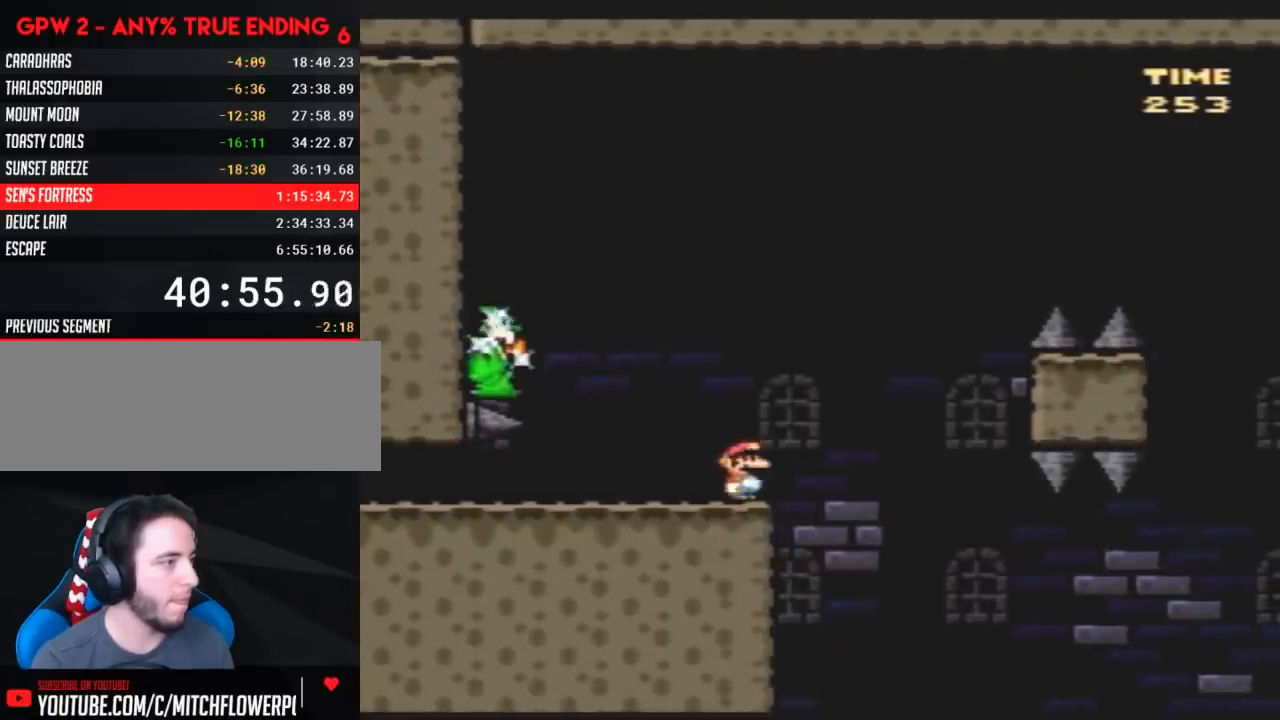
{"buttons": ["A", "Y", "DPAD_RIGHT"], "events": [[50, "DPAD_RIGHT", "down"], [117, "DPAD_RIGHT", "up"], [333, "A", "down"], [483, "DPAD_RIGHT", "down"]]}
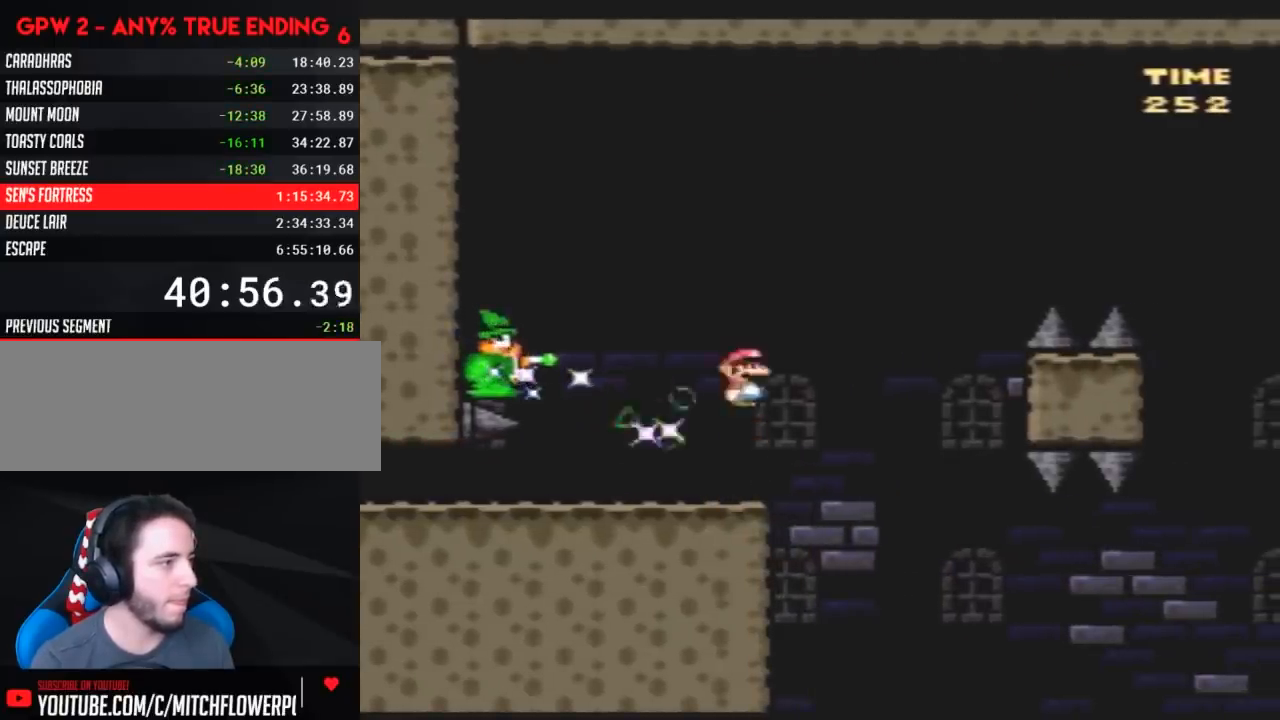
{"buttons": ["Y", "DPAD_RIGHT"], "events": [[83, "A", "up"], [117, "DPAD_RIGHT", "up"], [200, "DPAD_RIGHT", "down"]]}
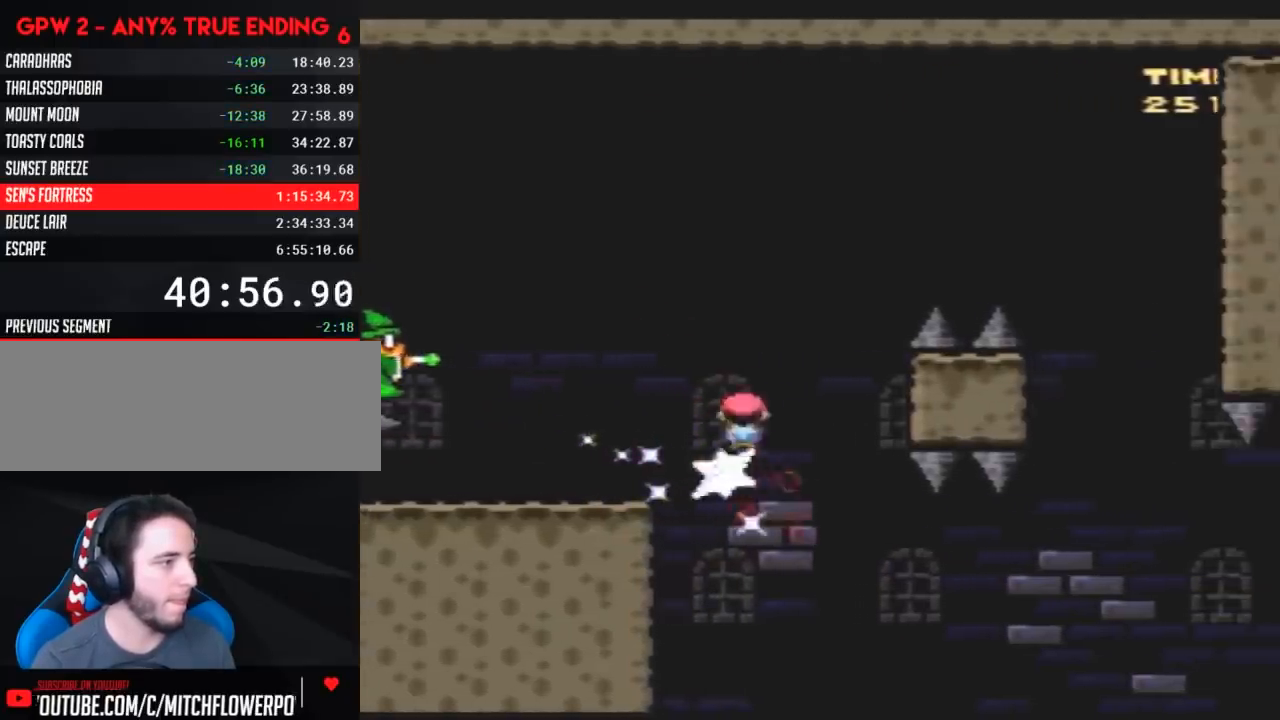
{"buttons": ["Y", "DPAD_RIGHT"], "events": [[50, "DPAD_RIGHT", "up"], [150, "DPAD_RIGHT", "down"]]}
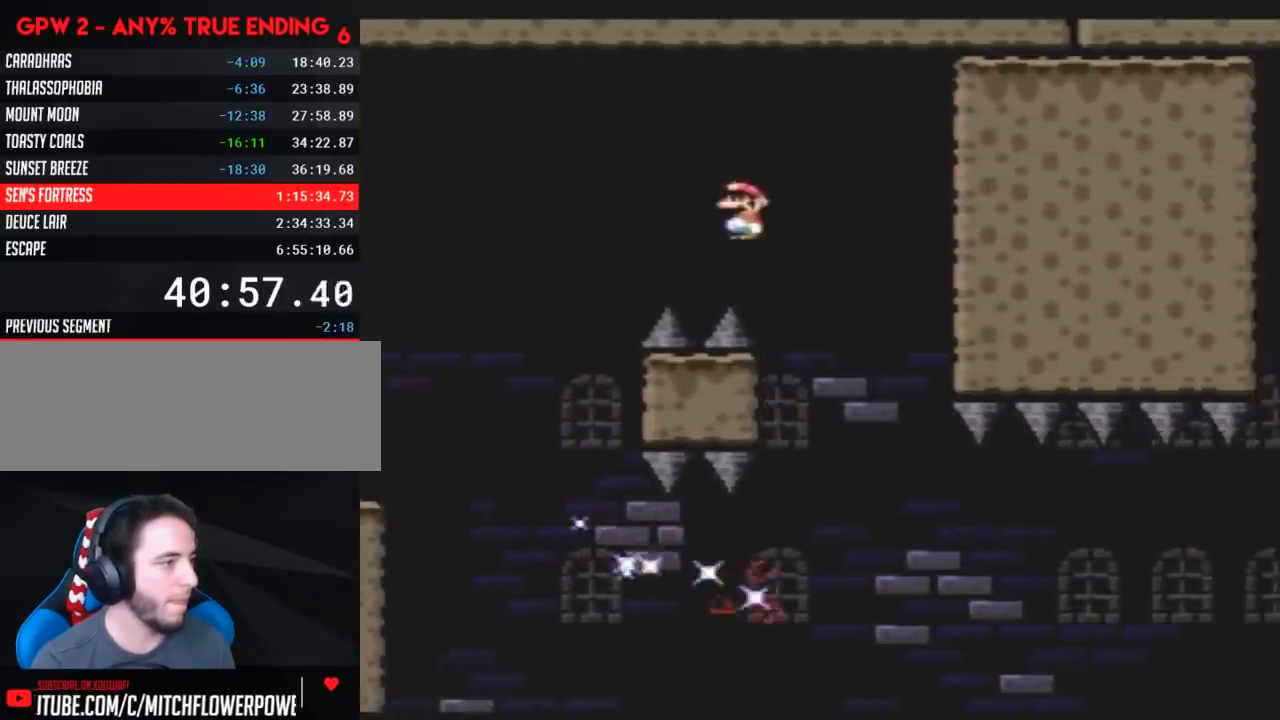
{"buttons": ["Y", "DPAD_RIGHT"], "events": [[233, "DPAD_RIGHT", "up"], [267, "DPAD_LEFT", "down"], [333, "DPAD_LEFT", "up"], [333, "DPAD_RIGHT", "down"]]}
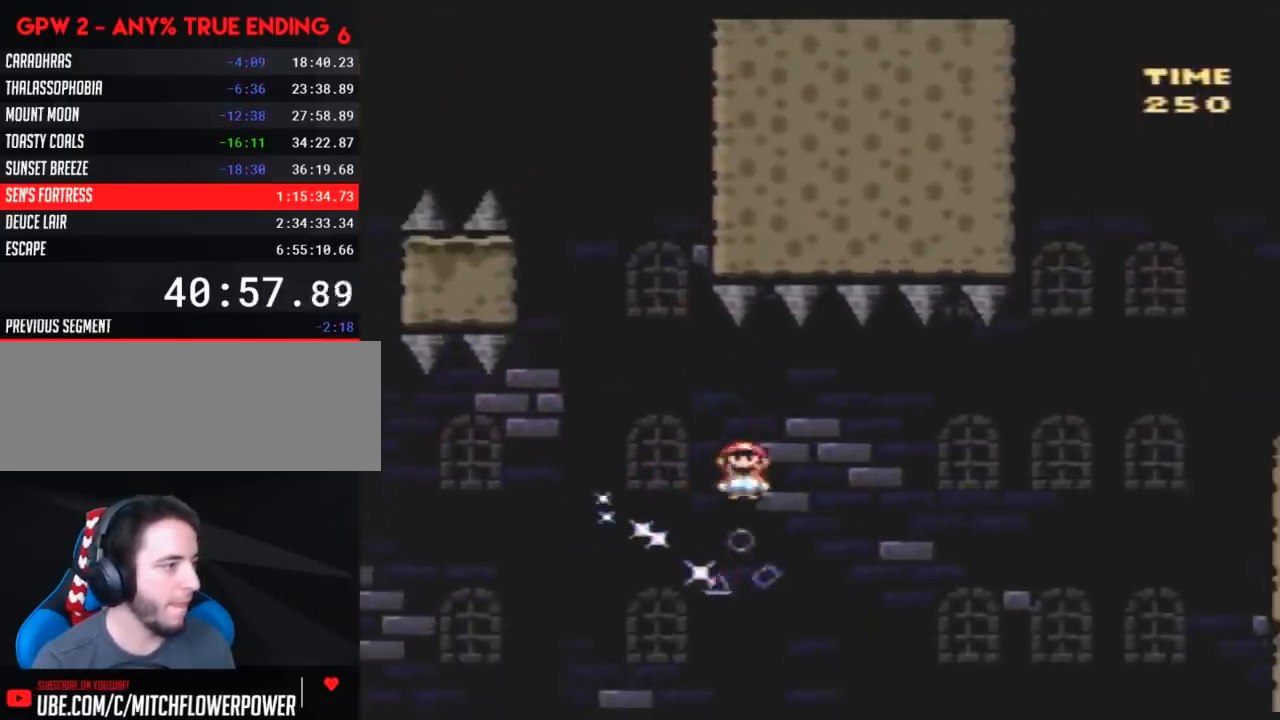
{"buttons": ["Y", "DPAD_RIGHT"], "events": [[200, "DPAD_RIGHT", "up"], [233, "DPAD_LEFT", "down"], [300, "DPAD_LEFT", "up"], [300, "DPAD_RIGHT", "down"]]}
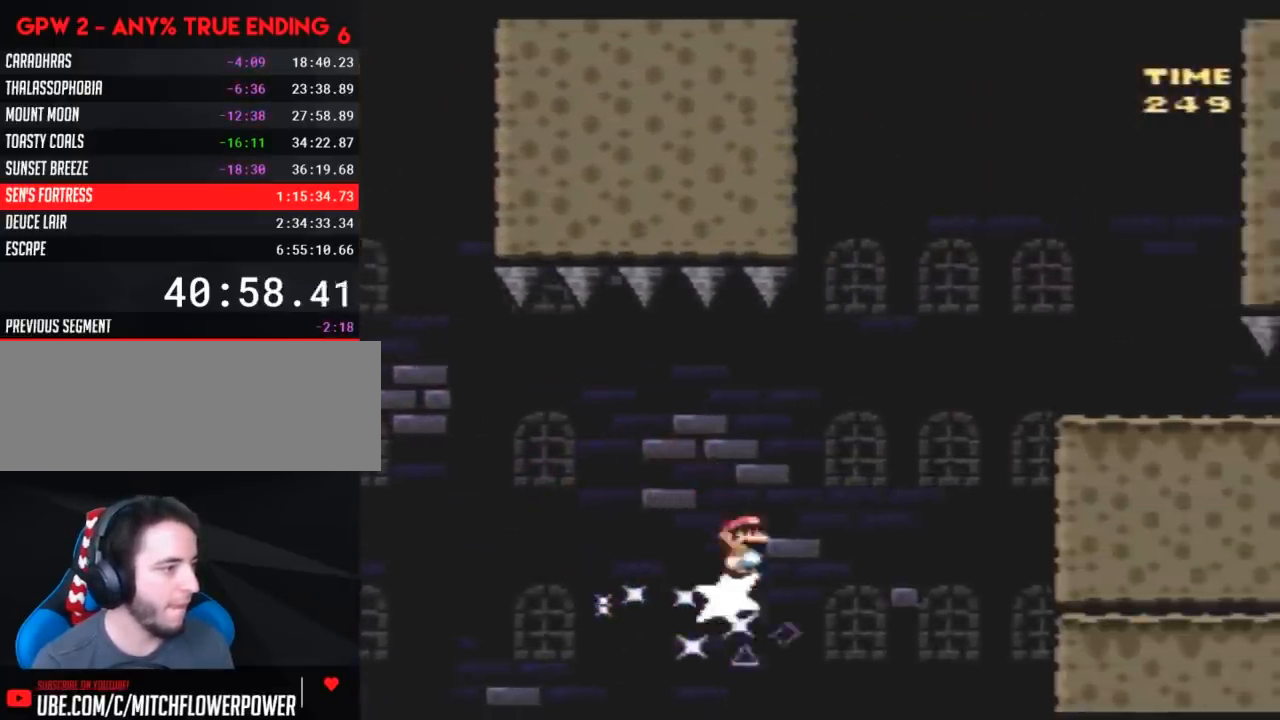
{"buttons": ["Y", "DPAD_RIGHT"], "events": []}
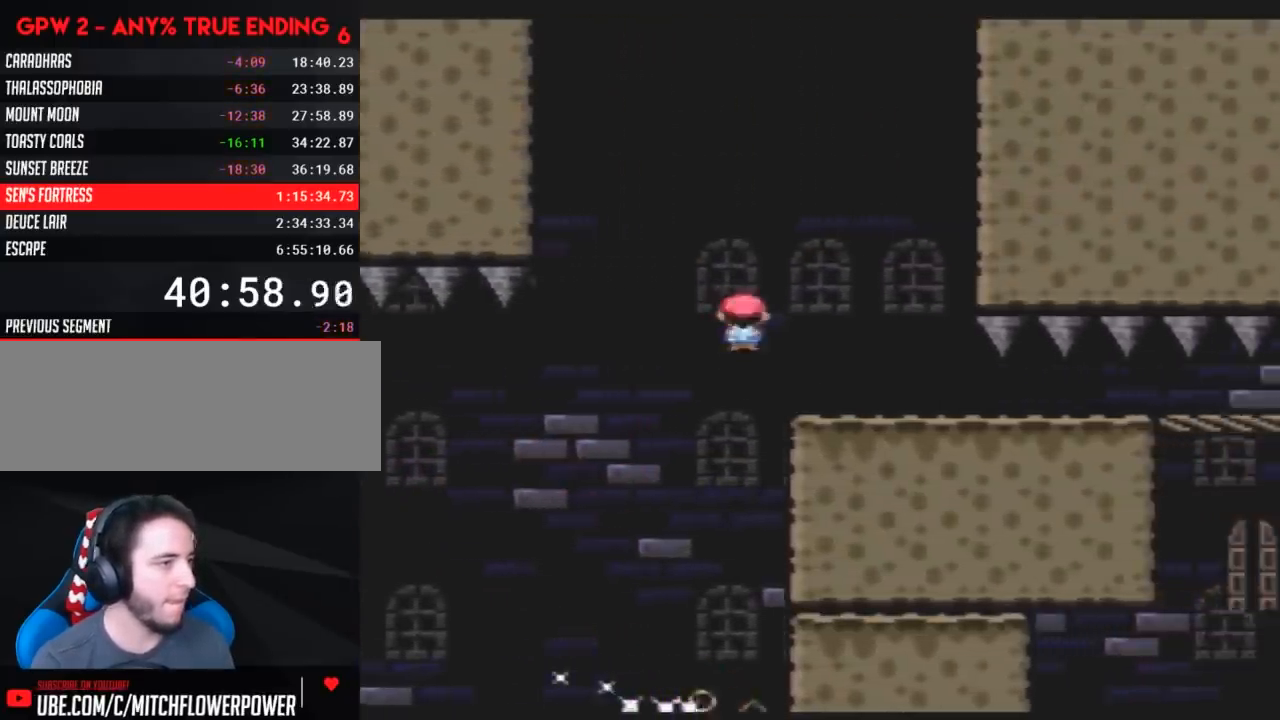
{"buttons": ["DPAD_RIGHT"], "events": [[367, "Y", "up"]]}
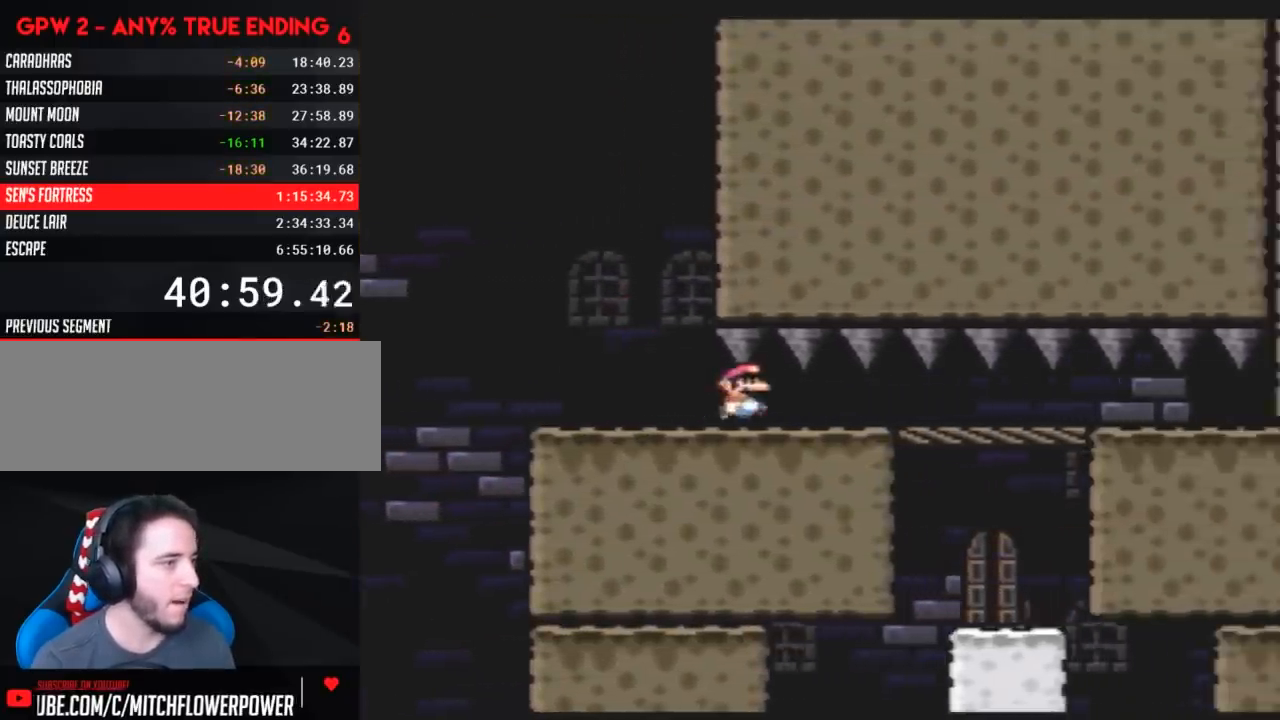
{"buttons": [], "events": [[33, "DPAD_RIGHT", "up"], [83, "DPAD_LEFT", "down"], [217, "DPAD_LEFT", "up"], [283, "DPAD_RIGHT", "down"], [400, "DPAD_RIGHT", "up"]]}
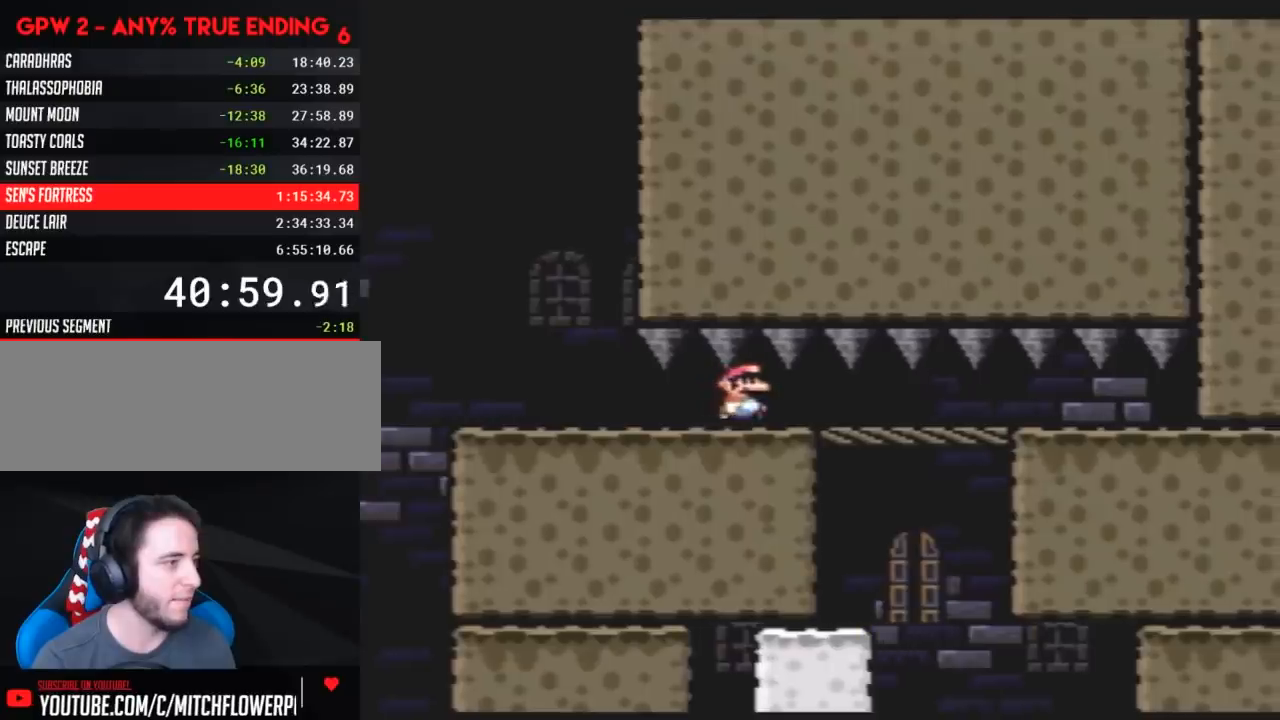
{"buttons": ["Y"], "events": [[183, "Y", "down"]]}
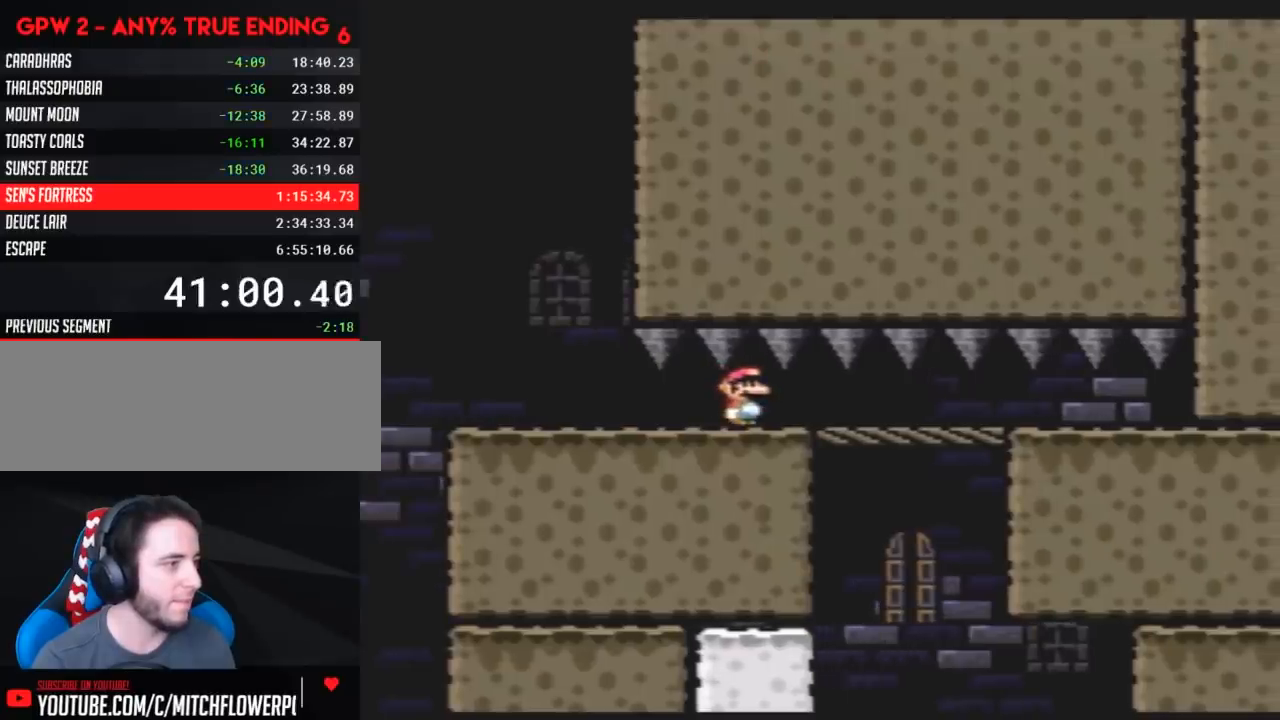
{"buttons": ["Y", "DPAD_RIGHT"], "events": [[317, "DPAD_RIGHT", "down"]]}
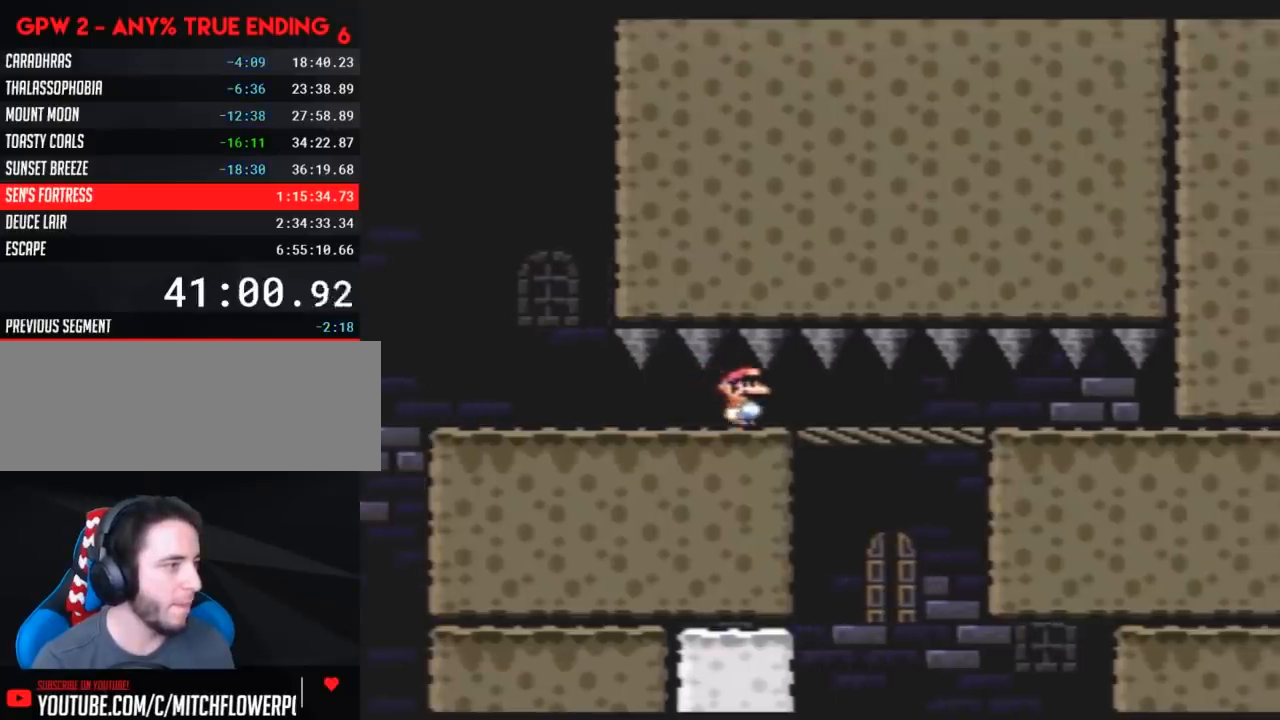
{"buttons": ["Y", "DPAD_UP"], "events": [[217, "DPAD_LEFT", "down"], [217, "DPAD_RIGHT", "up"], [500, "DPAD_LEFT", "up"], [500, "DPAD_UP", "down"]]}
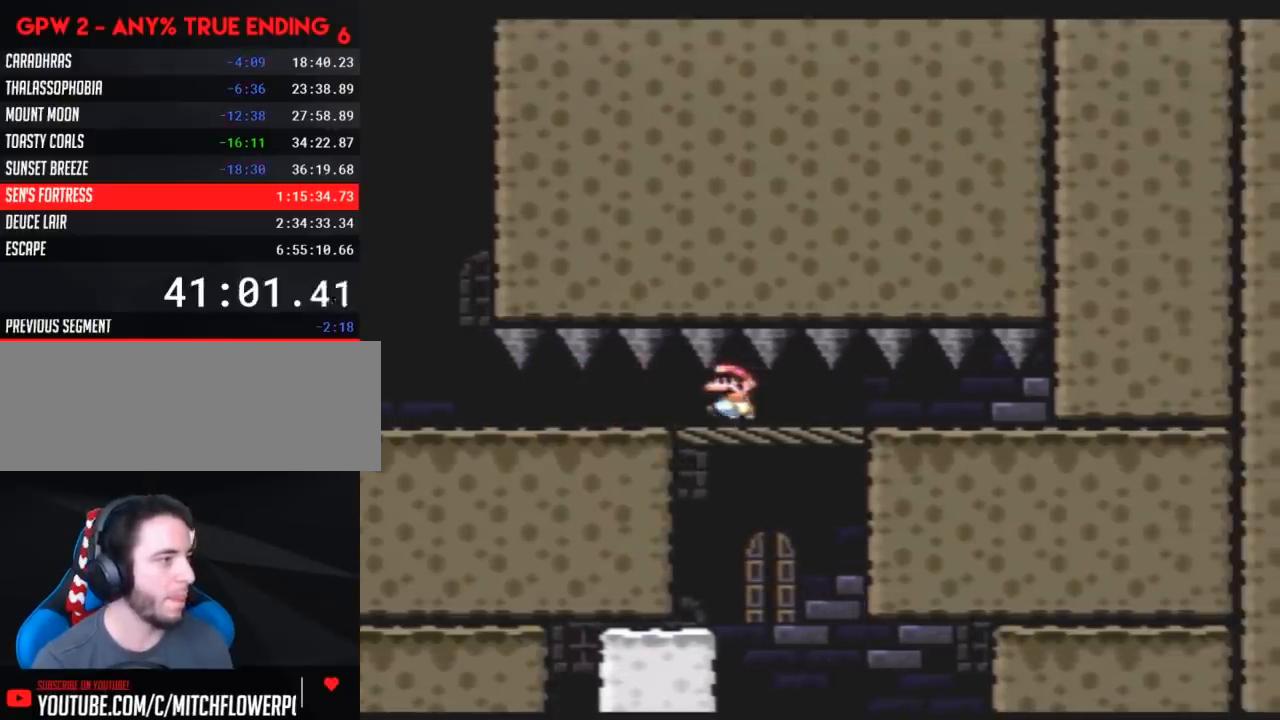
{"buttons": ["DPAD_UP", "DPAD_LEFT"], "events": [[33, "DPAD_RIGHT", "down"], [33, "DPAD_UP", "up"], [283, "DPAD_RIGHT", "up"], [317, "Y", "up"], [433, "DPAD_LEFT", "down"], [467, "DPAD_UP", "down"]]}
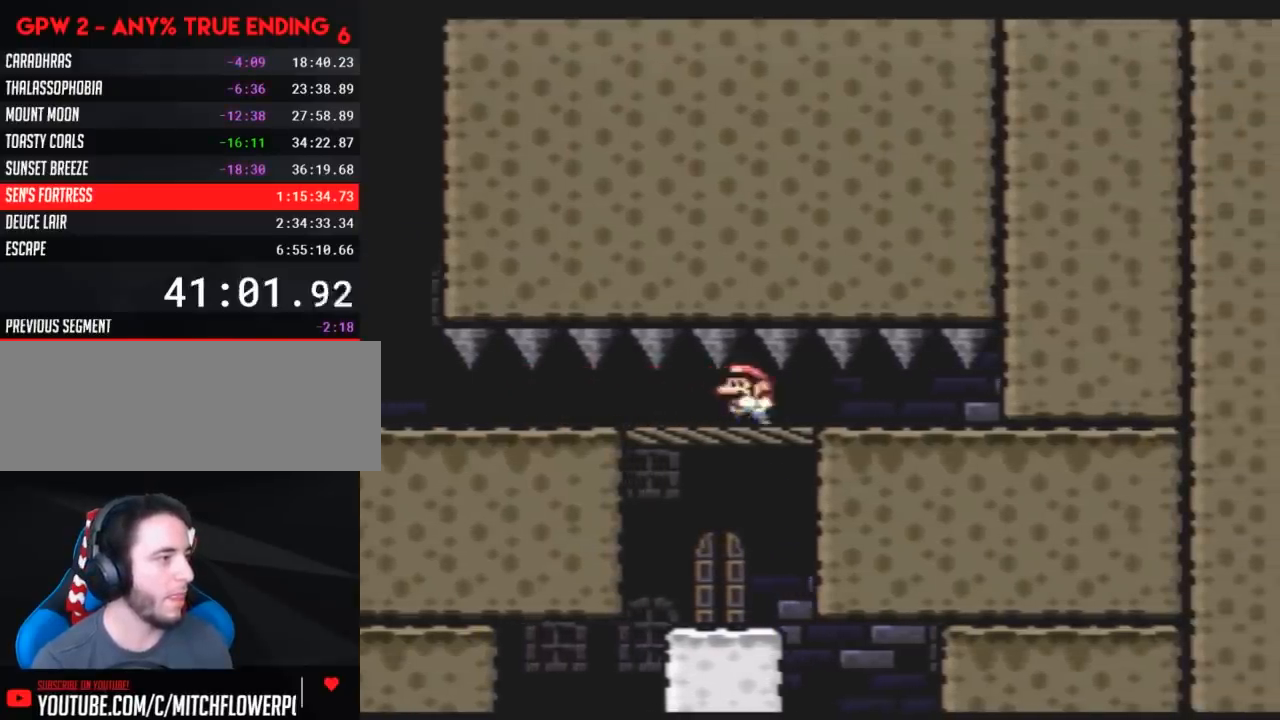
{"buttons": ["DPAD_RIGHT"], "events": [[33, "DPAD_LEFT", "up"], [33, "DPAD_UP", "up"], [117, "DPAD_RIGHT", "down"]]}
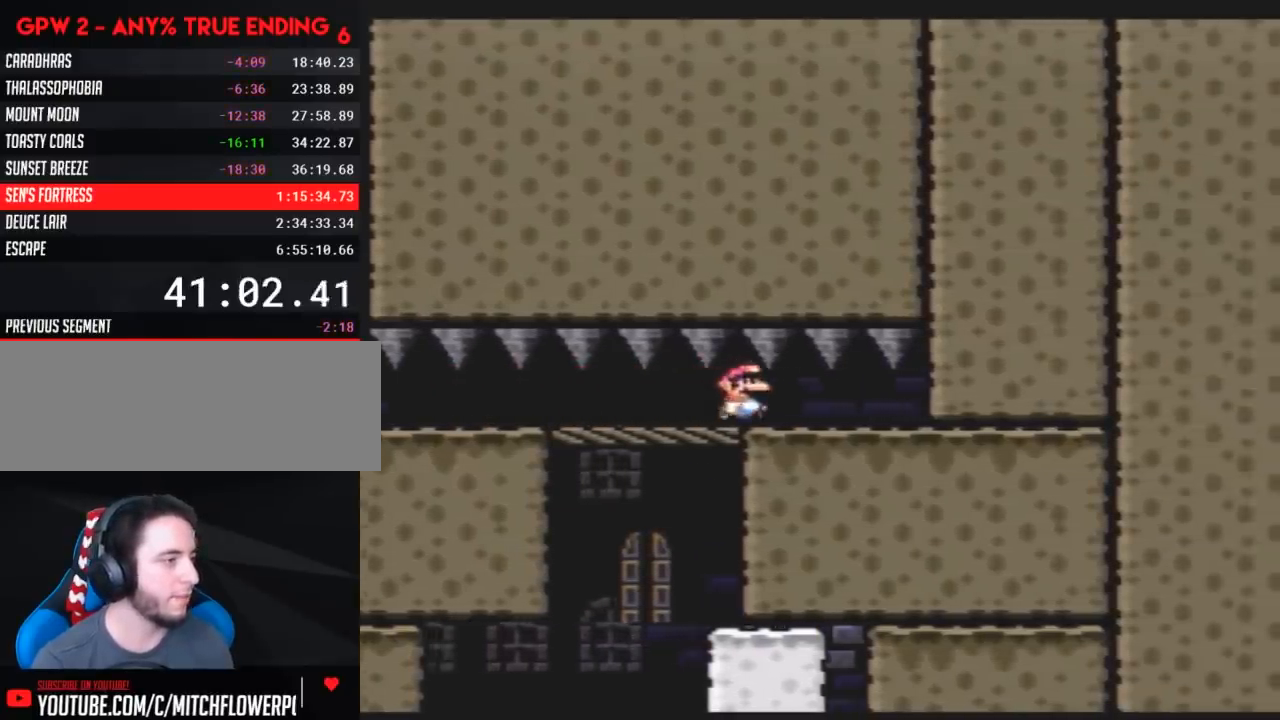
{"buttons": ["Y"], "events": [[183, "DPAD_RIGHT", "up"], [250, "DPAD_LEFT", "down"], [367, "DPAD_LEFT", "up"], [483, "Y", "down"]]}
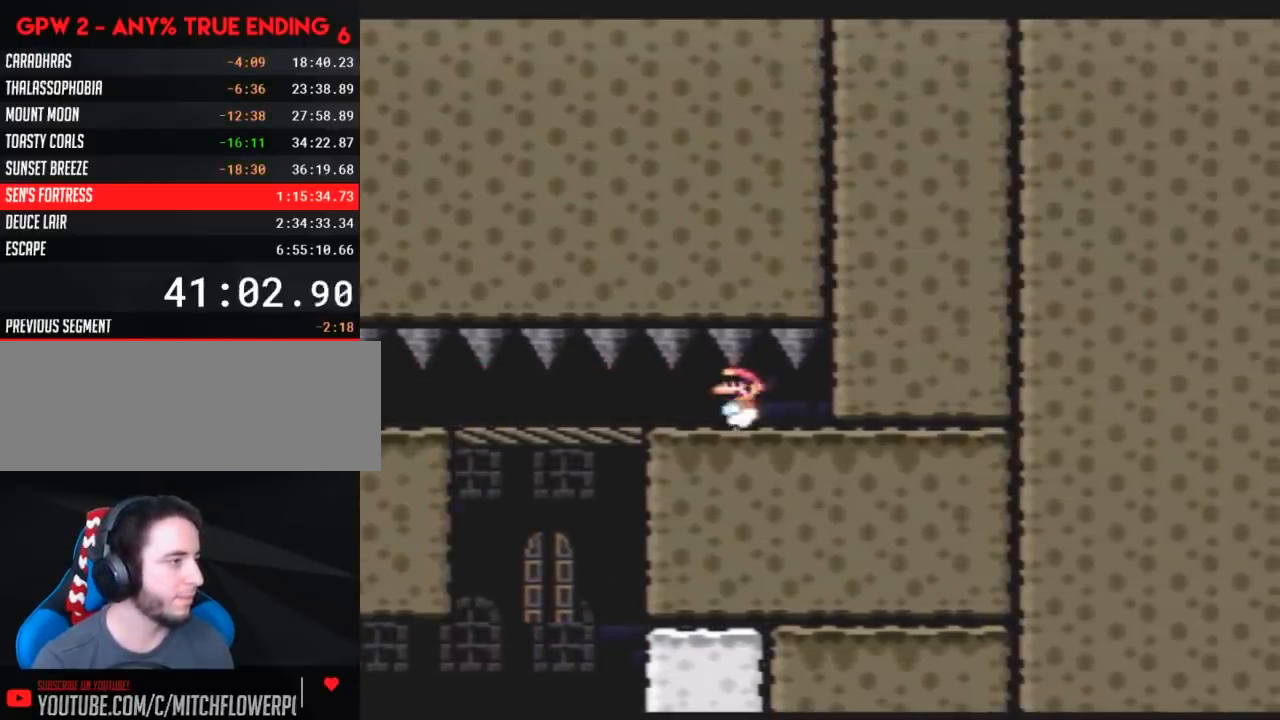
{"buttons": ["Y", "DPAD_LEFT"], "events": [[450, "DPAD_LEFT", "down"]]}
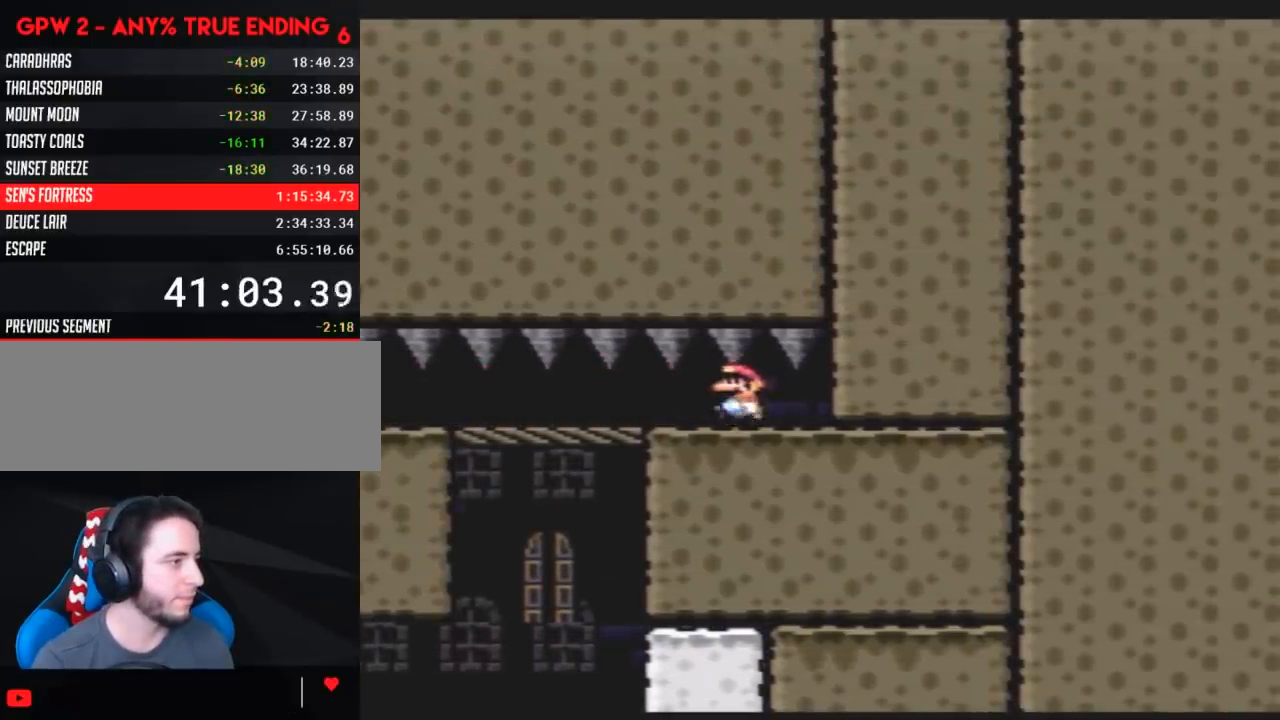
{"buttons": ["Y", "DPAD_RIGHT"], "events": [[50, "DPAD_UP", "down"], [450, "DPAD_LEFT", "up"], [450, "DPAD_RIGHT", "down"], [450, "DPAD_UP", "up"]]}
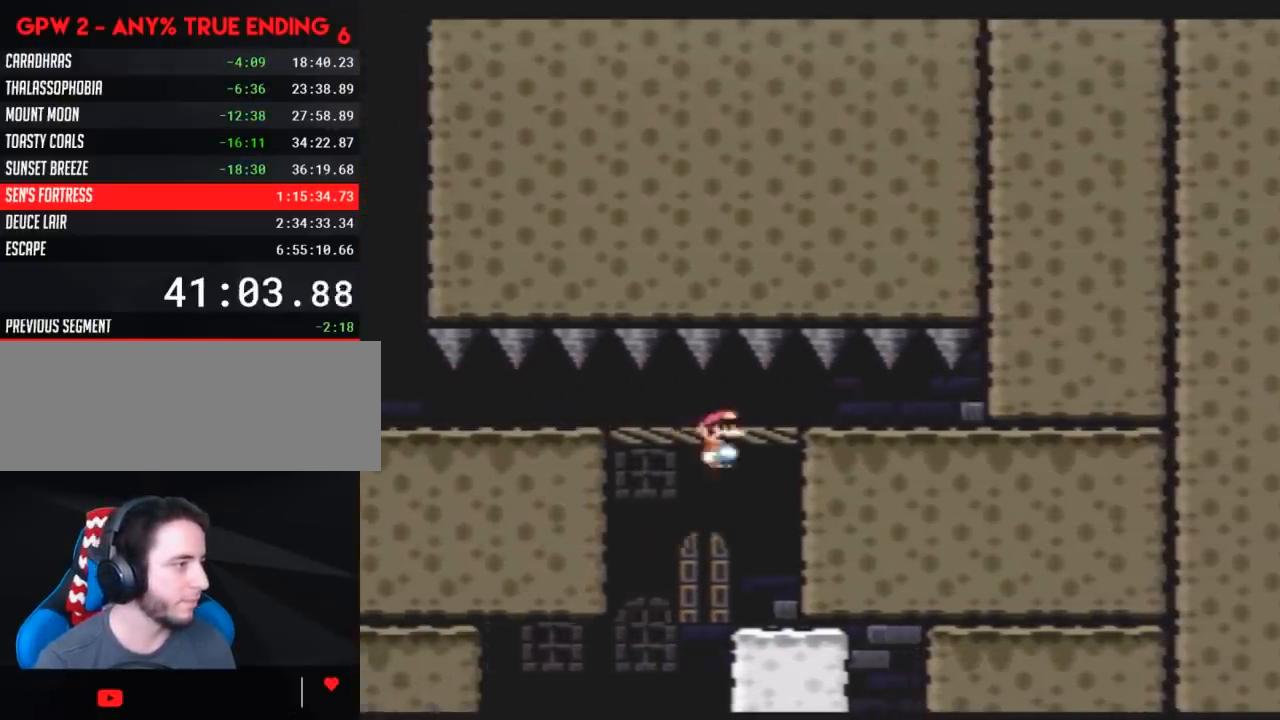
{"buttons": [], "events": [[117, "DPAD_LEFT", "down"], [117, "DPAD_RIGHT", "up"], [167, "DPAD_UP", "down"], [200, "DPAD_LEFT", "up"], [233, "DPAD_UP", "up"], [233, "Y", "up"], [267, "DPAD_UP", "down"], [367, "DPAD_UP", "up"], [417, "DPAD_UP", "down"], [483, "DPAD_UP", "up"]]}
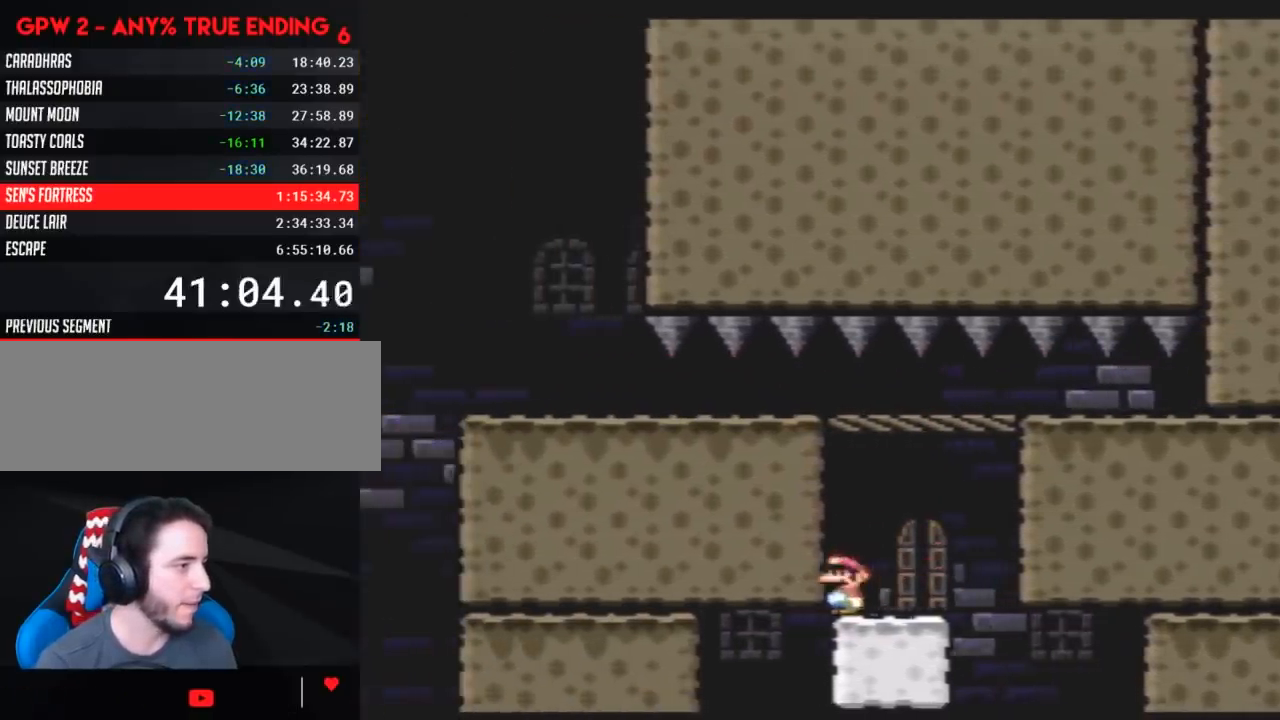
{"buttons": ["Y"], "events": [[133, "DPAD_RIGHT", "down"], [133, "Y", "down"], [200, "DPAD_RIGHT", "up"], [233, "DPAD_UP", "down"], [267, "DPAD_LEFT", "down"], [267, "DPAD_UP", "up"], [450, "DPAD_UP", "down"], [483, "DPAD_LEFT", "up"], [483, "DPAD_UP", "up"]]}
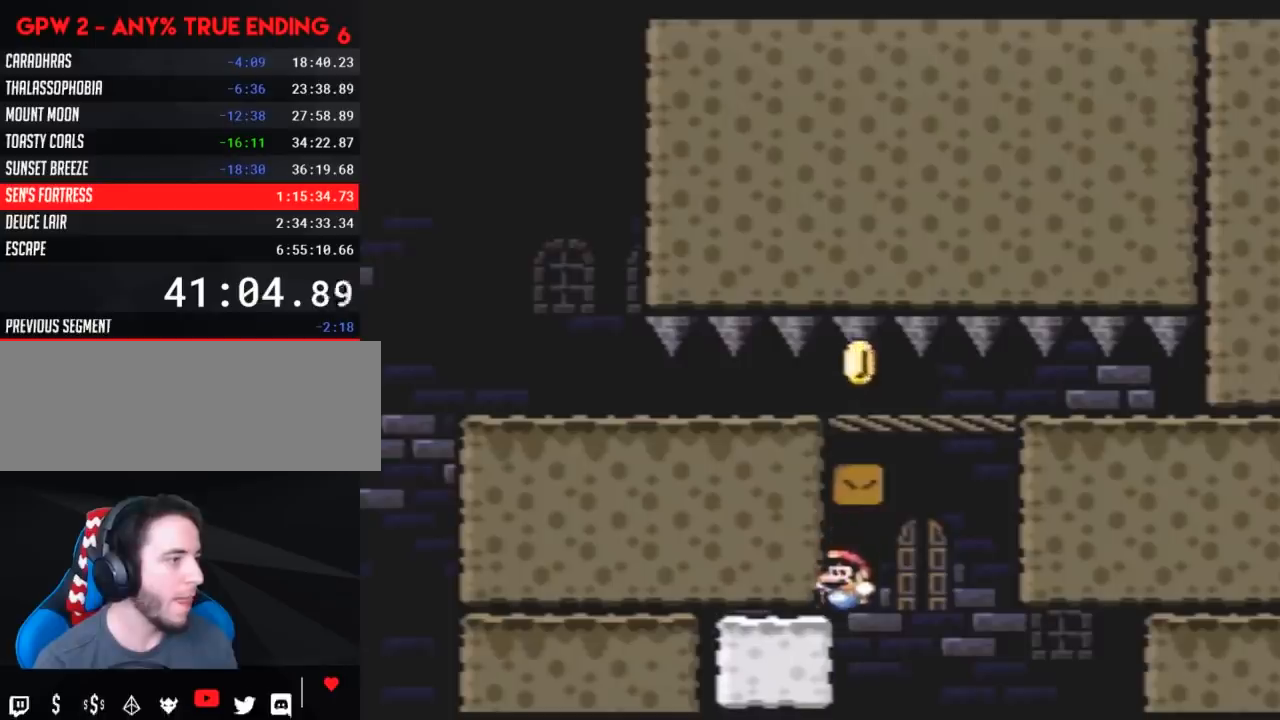
{"buttons": ["DPAD_UP"], "events": [[17, "DPAD_DOWN", "down"], [17, "DPAD_RIGHT", "down"], [17, "Y", "up"], [50, "Y", "down"], [83, "DPAD_DOWN", "up"], [200, "Y", "up"], [233, "A", "down"], [233, "DPAD_RIGHT", "up"], [233, "X", "down"], [267, "A", "up"], [267, "DPAD_RIGHT", "down"], [267, "DPAD_UP", "down"], [300, "DPAD_RIGHT", "up"], [300, "DPAD_UP", "up"], [300, "X", "up"], [383, "Y", "down"], [417, "DPAD_UP", "down"], [483, "Y", "up"]]}
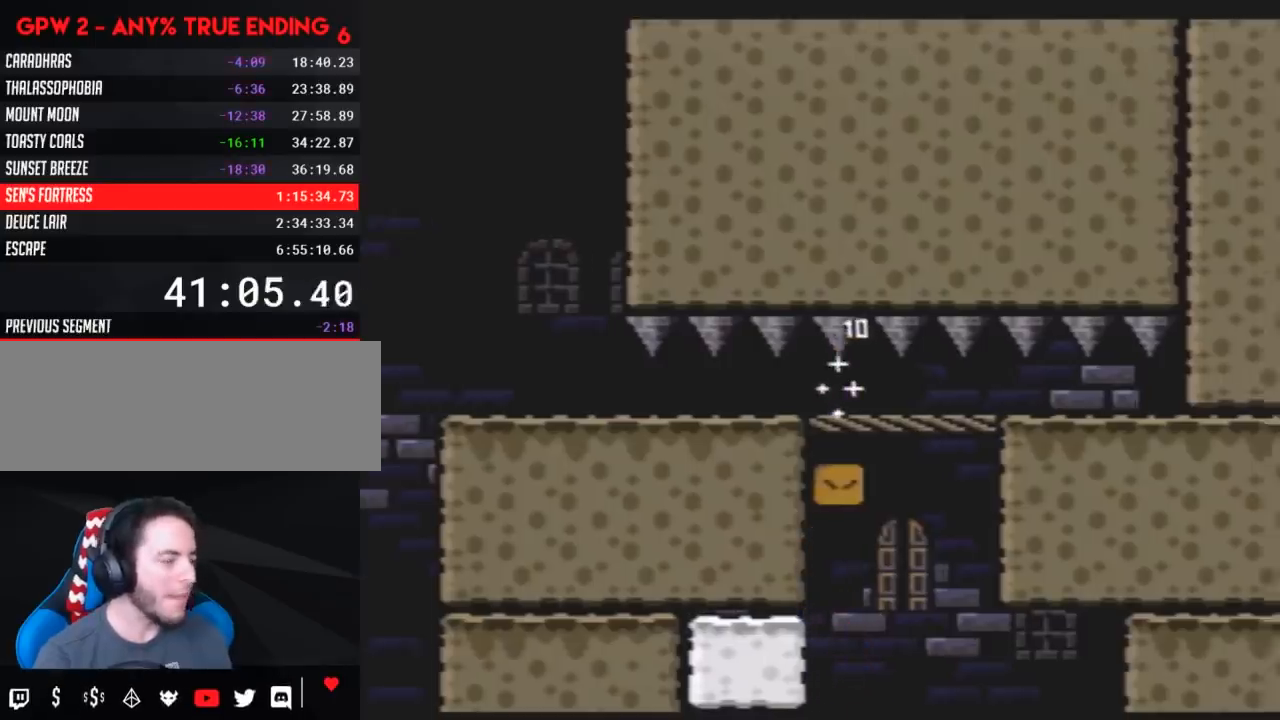
{"buttons": [], "events": [[50, "DPAD_UP", "up"], [50, "Y", "down"], [83, "DPAD_LEFT", "down"], [117, "DPAD_DOWN", "down"], [117, "X", "down"], [117, "Y", "up"], [133, "DPAD_DOWN", "up"], [133, "DPAD_LEFT", "up"], [133, "X", "up"], [167, "DPAD_UP", "down"], [267, "DPAD_UP", "up"]]}